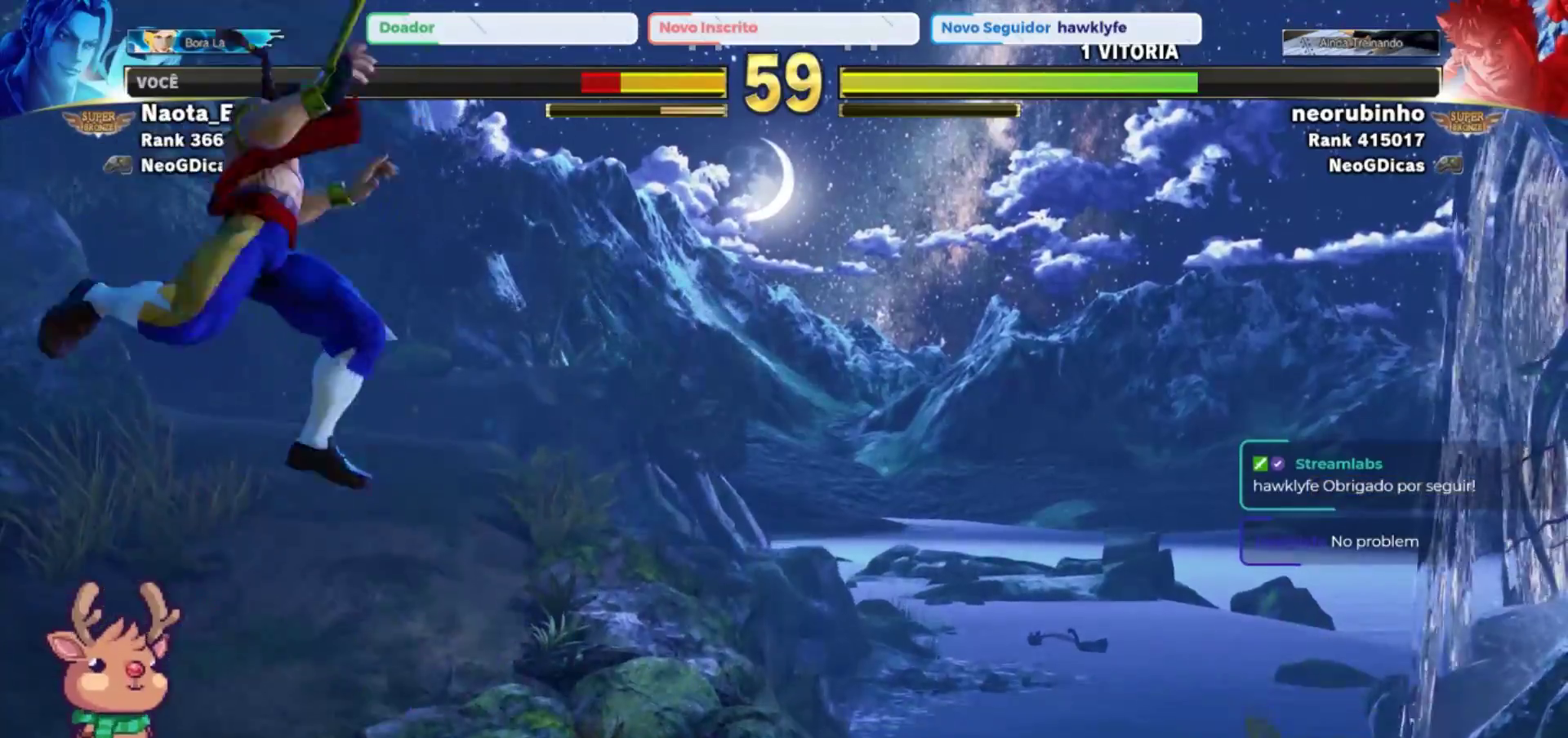
Gameplay with a controller (arcade stick); each line is a JSON object with the inputs held at the frame after it (dt_ms = milliseconds from this image to that frame). "events" lists button and stick changes between this image and that frame as [ms after this image, input, new state], when the widget could be followed in between. Not read: L3 R3.
{"dt_ms": 500, "buttons": [], "left_stick": "down", "events": [[83, "R2", "up"], [150, "left_stick", "right"], [267, "left_stick", "down-right"], [383, "left_stick", "down"]]}
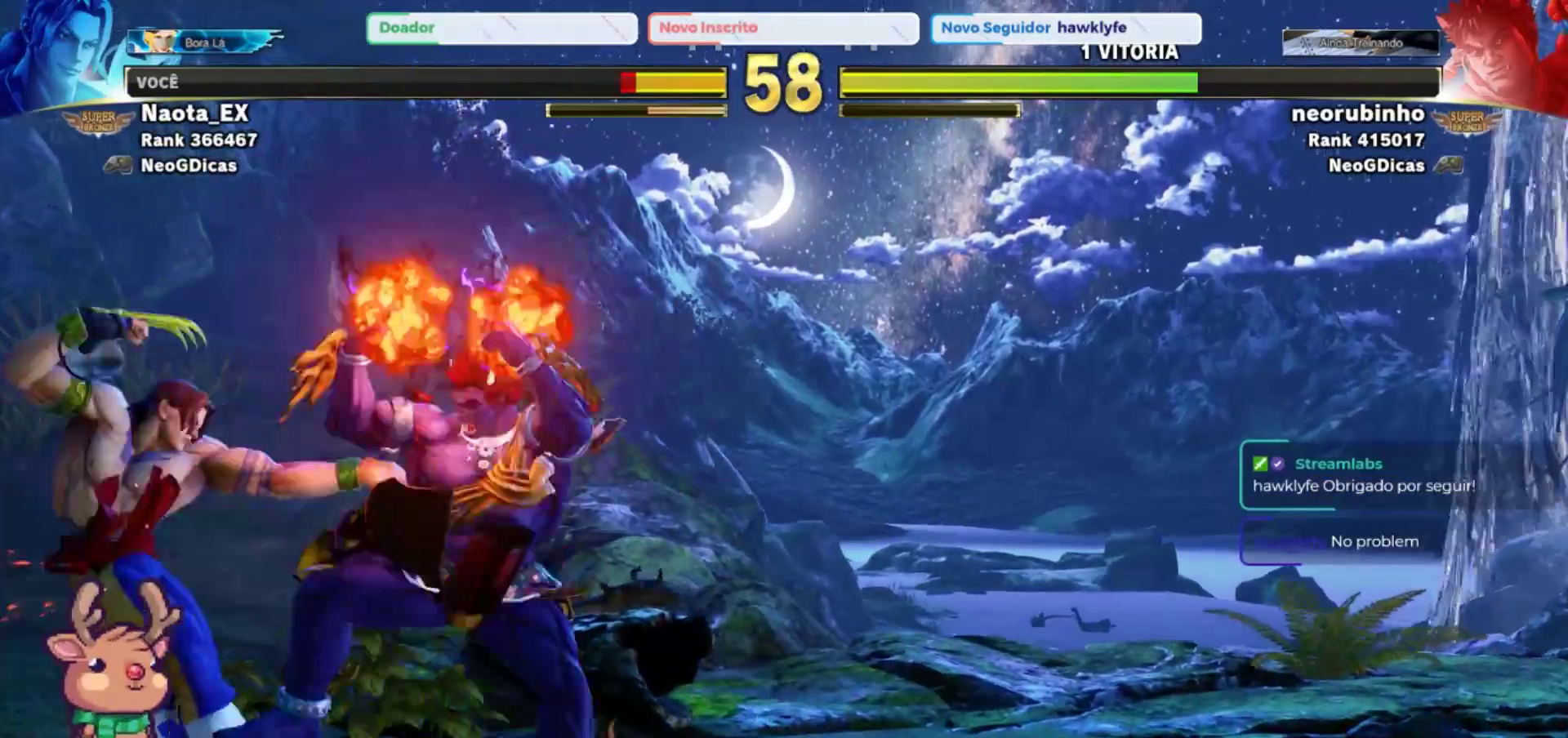
{"dt_ms": 1000, "buttons": [], "left_stick": "down-left"}
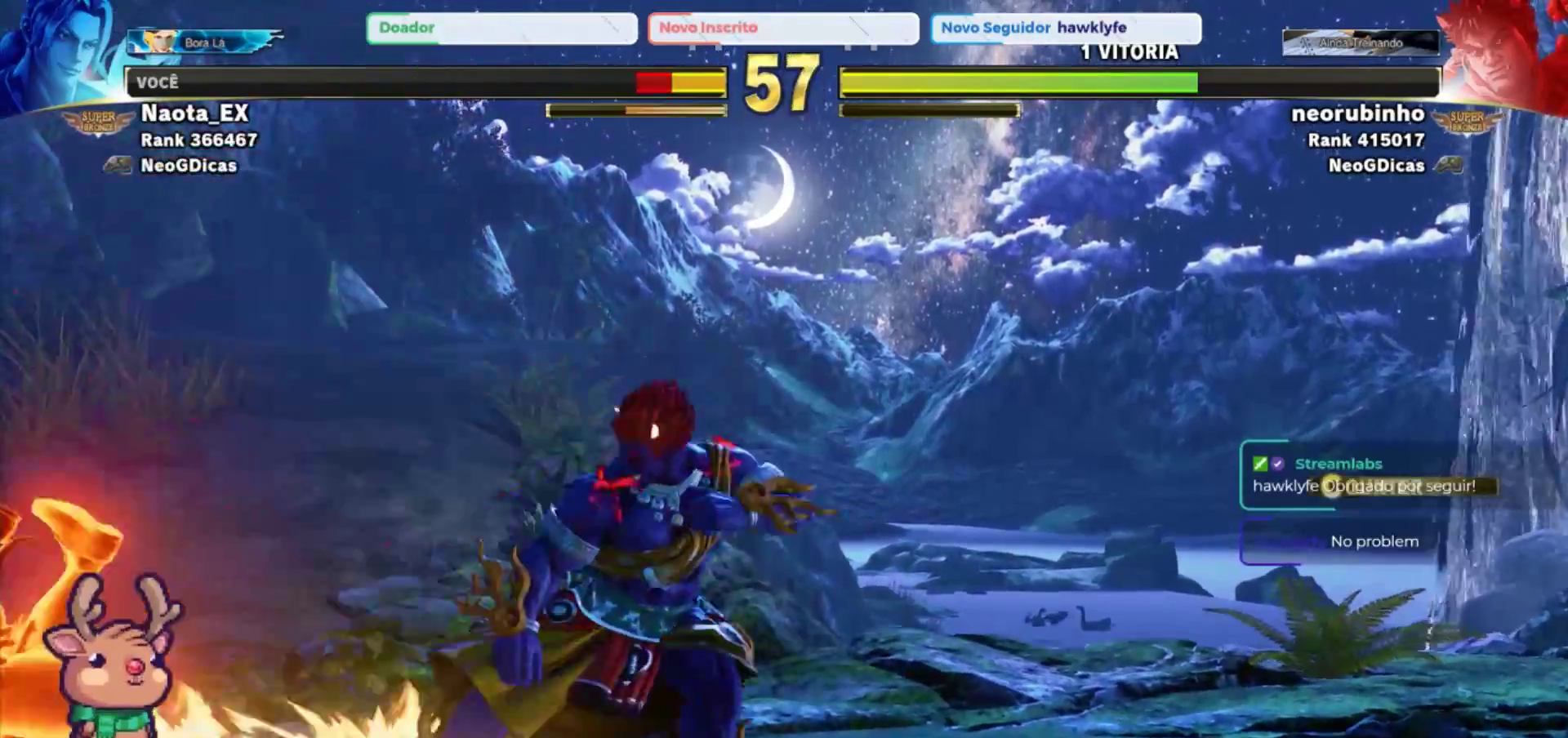
{"dt_ms": 500, "buttons": [], "left_stick": "center", "events": [[83, "CIRCLE", "down"], [83, "TRIANGLE", "down"], [183, "TRIANGLE", "up"], [217, "CIRCLE", "up"], [417, "left_stick", "center"]]}
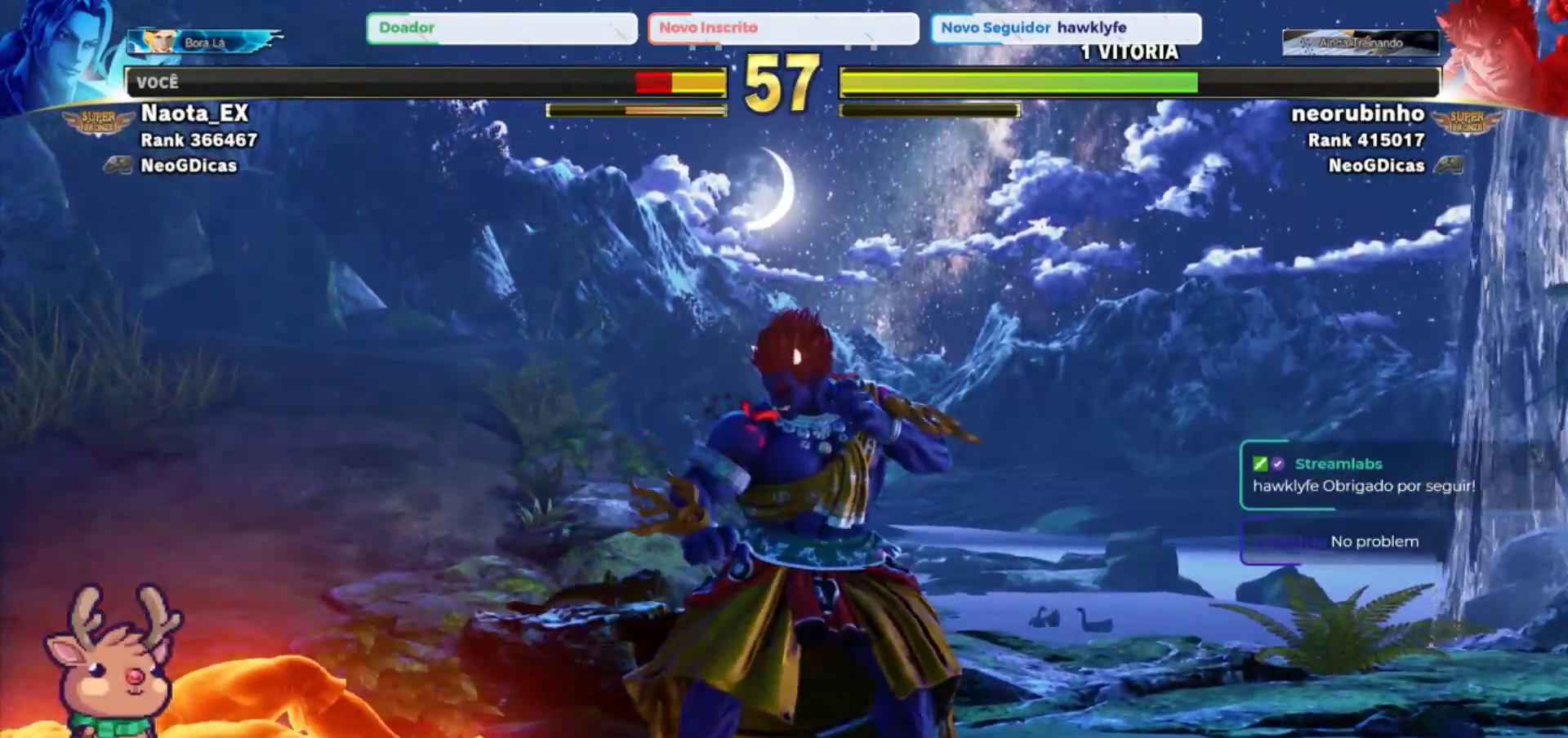
{"dt_ms": 500, "buttons": [], "left_stick": "center", "events": []}